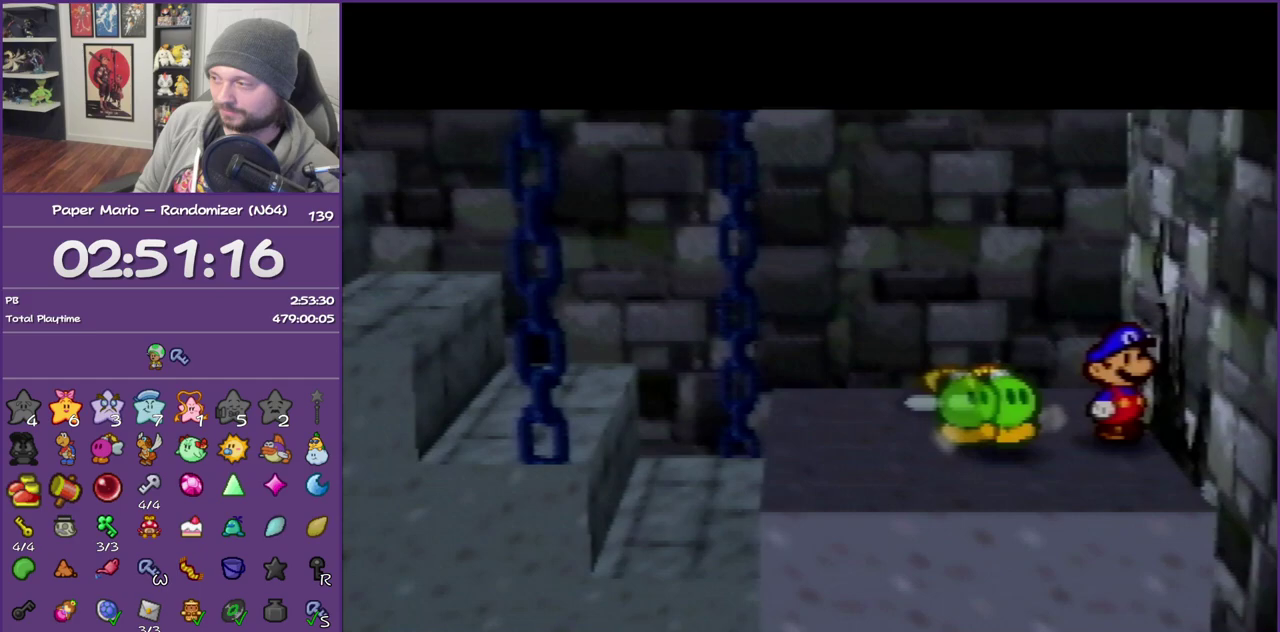
Gameplay with a controller (Nintendo layout); each line is a JSON object with the inputs held at the frame after it. "events" lists button and stick changes between this image and that frame as [ms after this image, input, new state], when the widget could be followed in between. This overlay highlights the sticks when they move; stick clicks (L3) are not distinguishable. Not read: L3 R3.
{"buttons": ["C_DOWN"], "left_stick": "right", "events": [[17, "C_DOWN", "up"], [83, "C_DOWN", "down"], [183, "C_DOWN", "up"], [267, "C_DOWN", "down"], [367, "C_DOWN", "up"], [450, "C_DOWN", "down"]]}
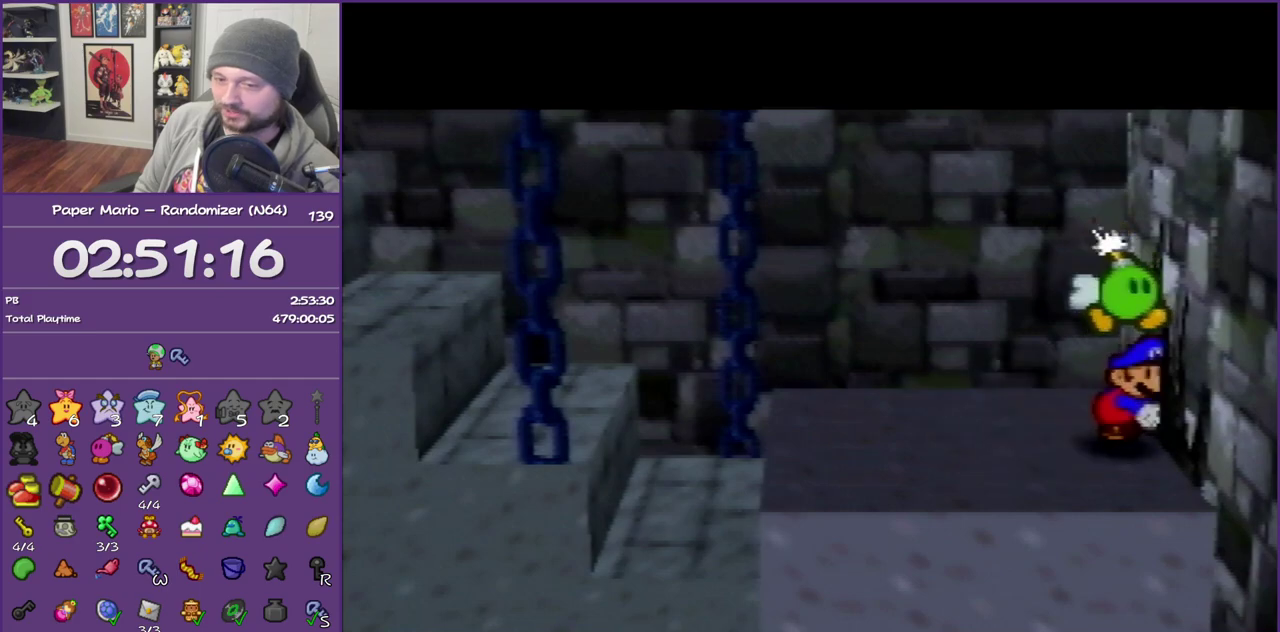
{"buttons": [], "left_stick": "right", "events": [[50, "C_DOWN", "up"], [150, "C_DOWN", "down"], [233, "C_DOWN", "up"], [300, "C_DOWN", "down"], [433, "C_DOWN", "up"]]}
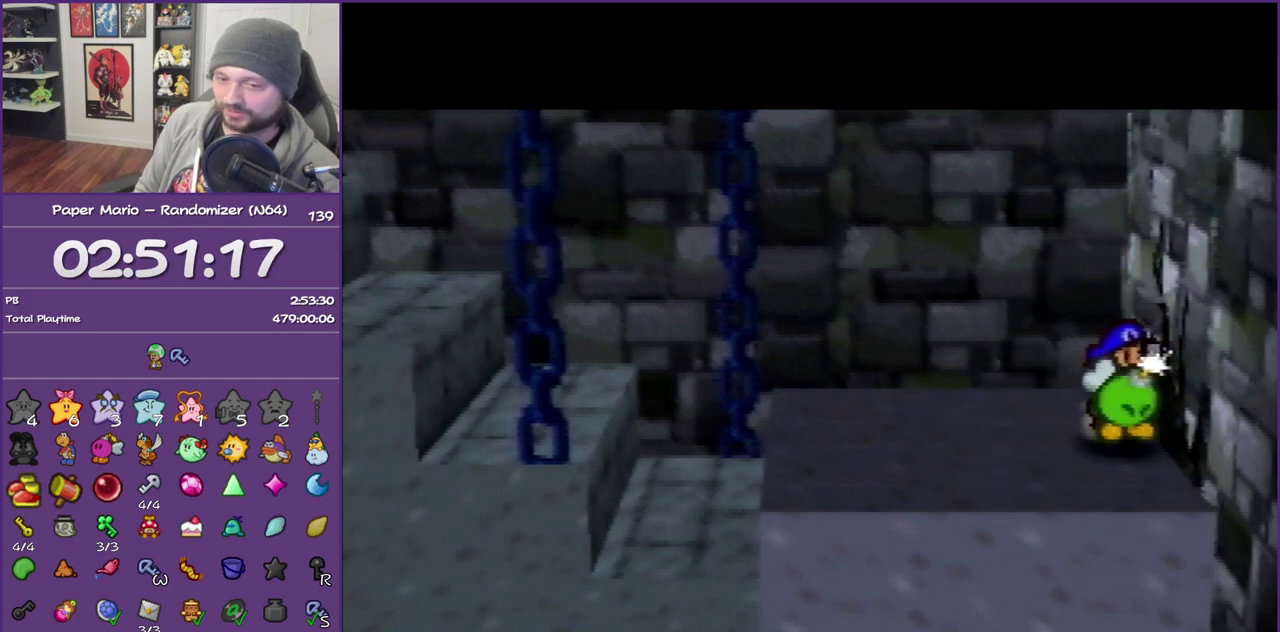
{"buttons": [], "left_stick": "right", "events": [[17, "C_DOWN", "down"], [117, "C_DOWN", "up"], [183, "C_DOWN", "down"], [300, "C_DOWN", "up"], [367, "C_DOWN", "down"], [450, "C_DOWN", "up"]]}
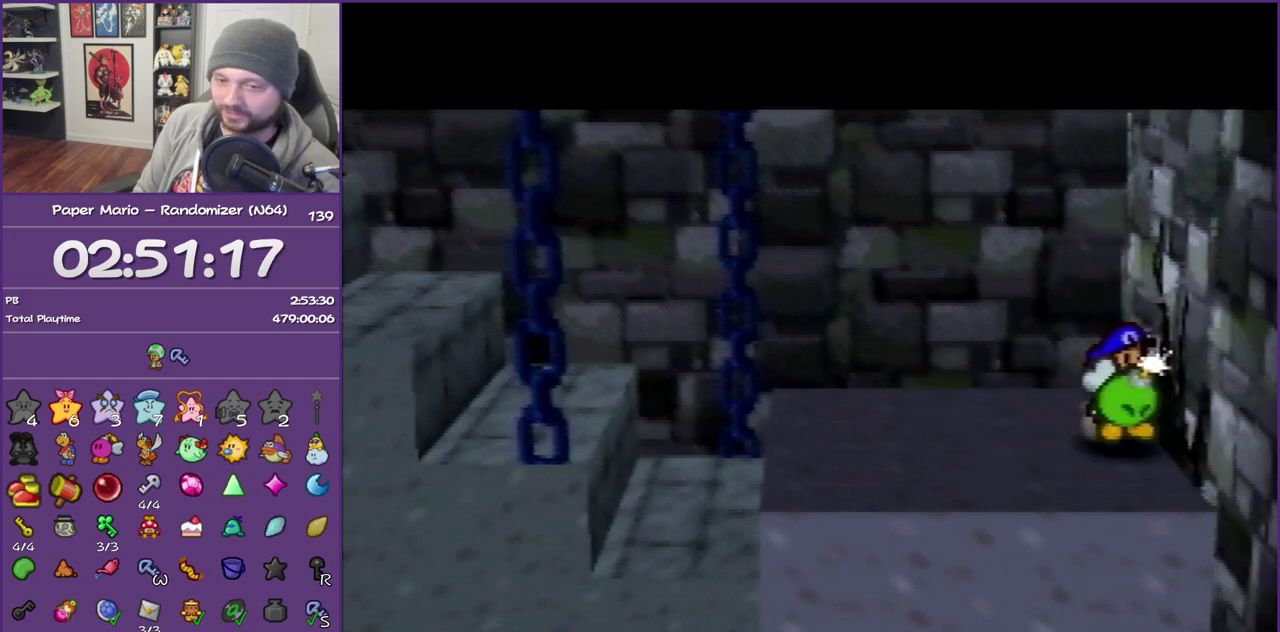
{"buttons": ["C_DOWN"], "left_stick": "right", "events": [[50, "C_DOWN", "down"], [183, "C_DOWN", "up"], [233, "C_DOWN", "down"], [300, "C_DOWN", "up"], [383, "C_DOWN", "down"]]}
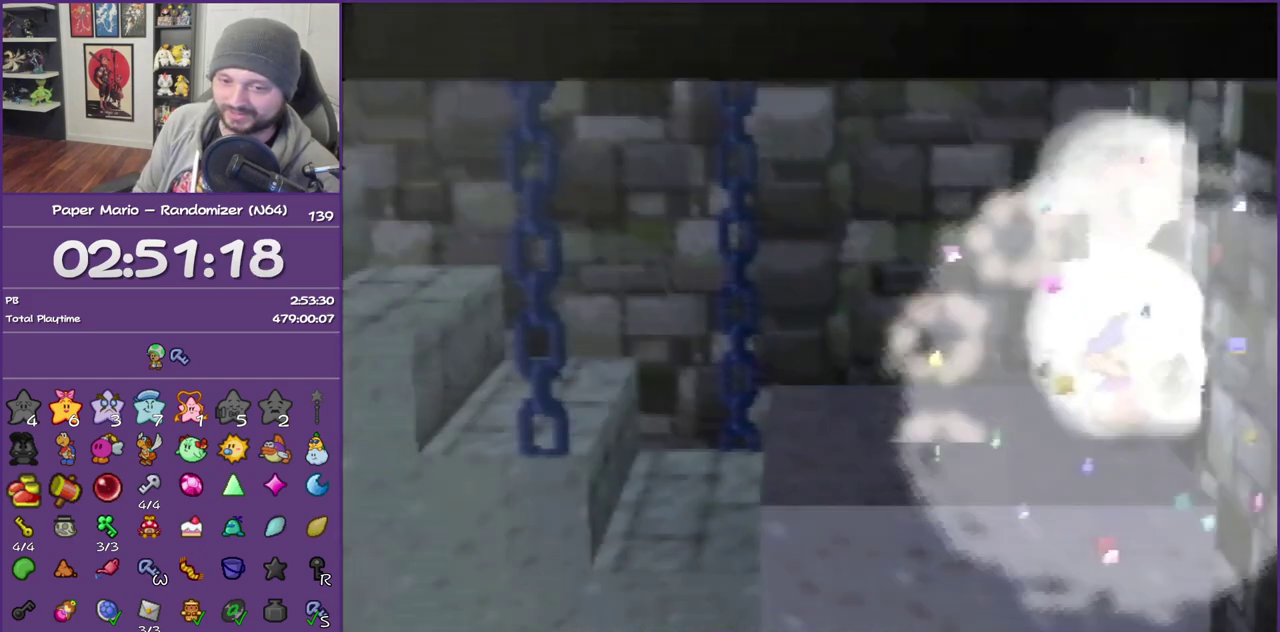
{"buttons": ["Z"], "left_stick": "right", "events": [[17, "C_DOWN", "up"], [150, "Z", "down"], [200, "Z", "up"], [300, "Z", "down"], [433, "Z", "up"], [483, "Z", "down"]]}
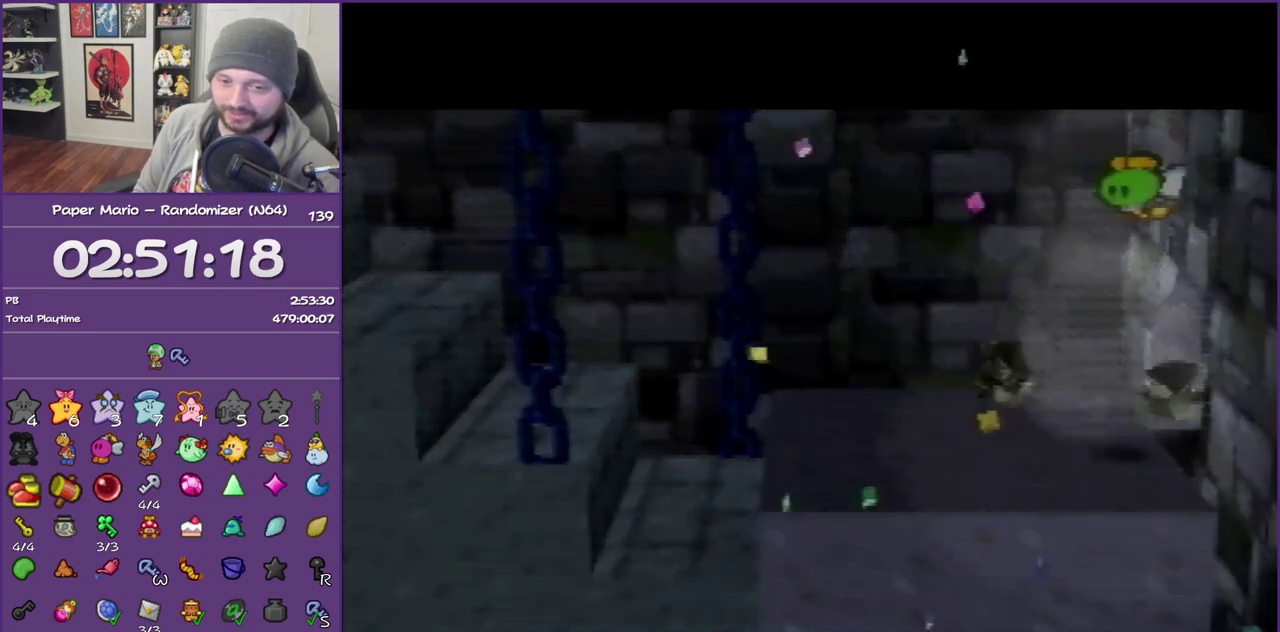
{"buttons": [], "left_stick": "right", "events": [[117, "Z", "up"], [183, "Z", "down"], [333, "Z", "up"]]}
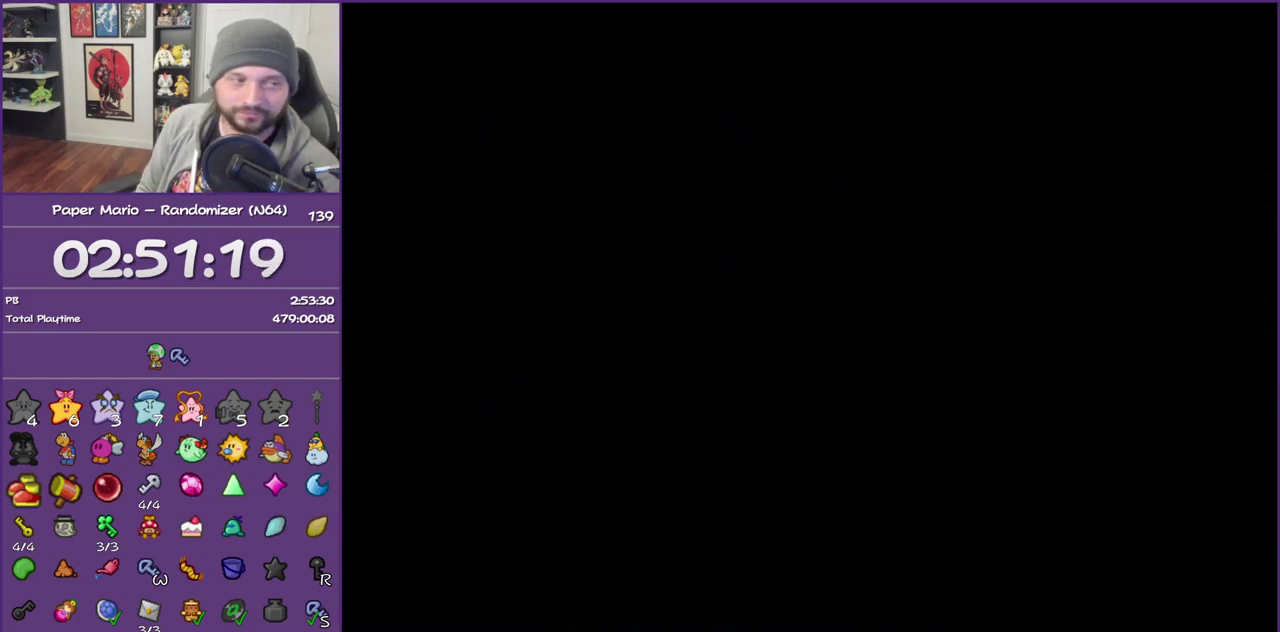
{"buttons": [], "left_stick": "down-right", "events": [[333, "left_stick", "down-right"]]}
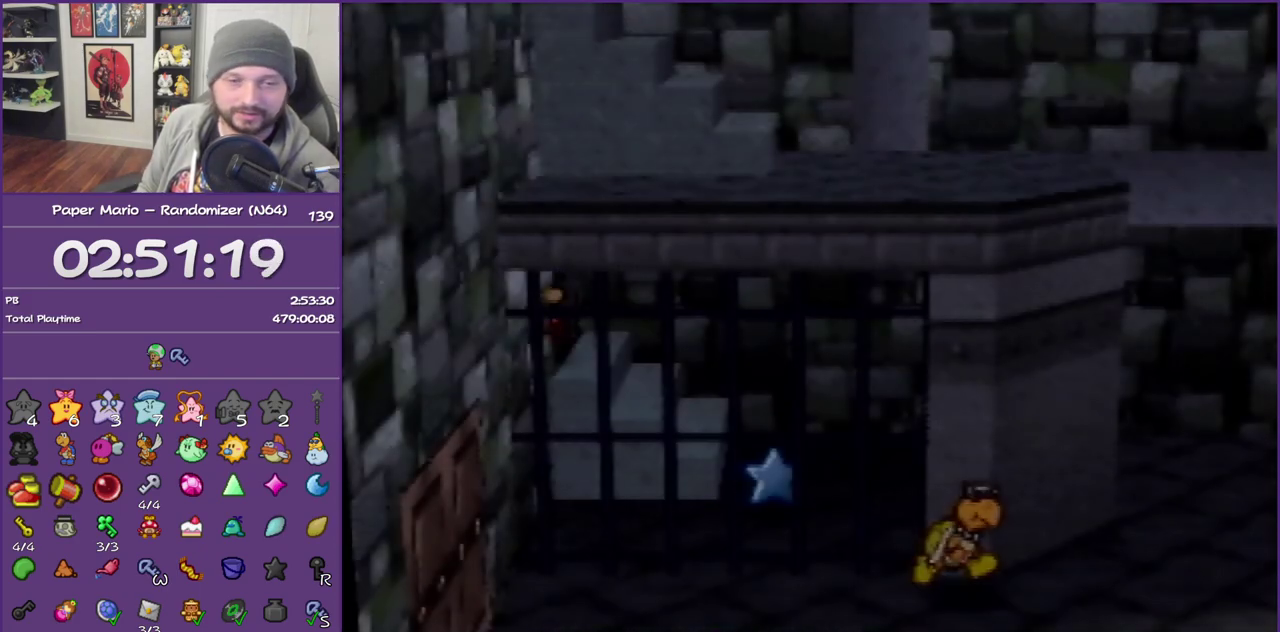
{"buttons": [], "left_stick": "down-right", "events": [[200, "Z", "down"], [367, "Z", "up"]]}
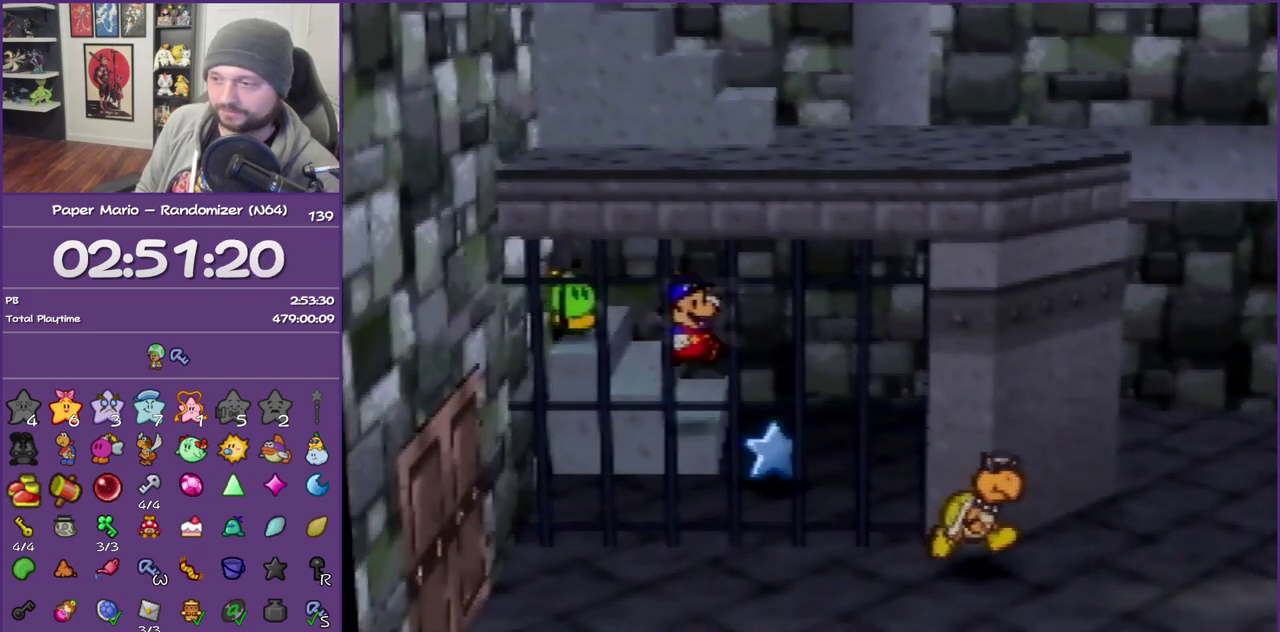
{"buttons": [], "left_stick": "down-right", "events": [[83, "left_stick", "center"], [483, "left_stick", "down-right"]]}